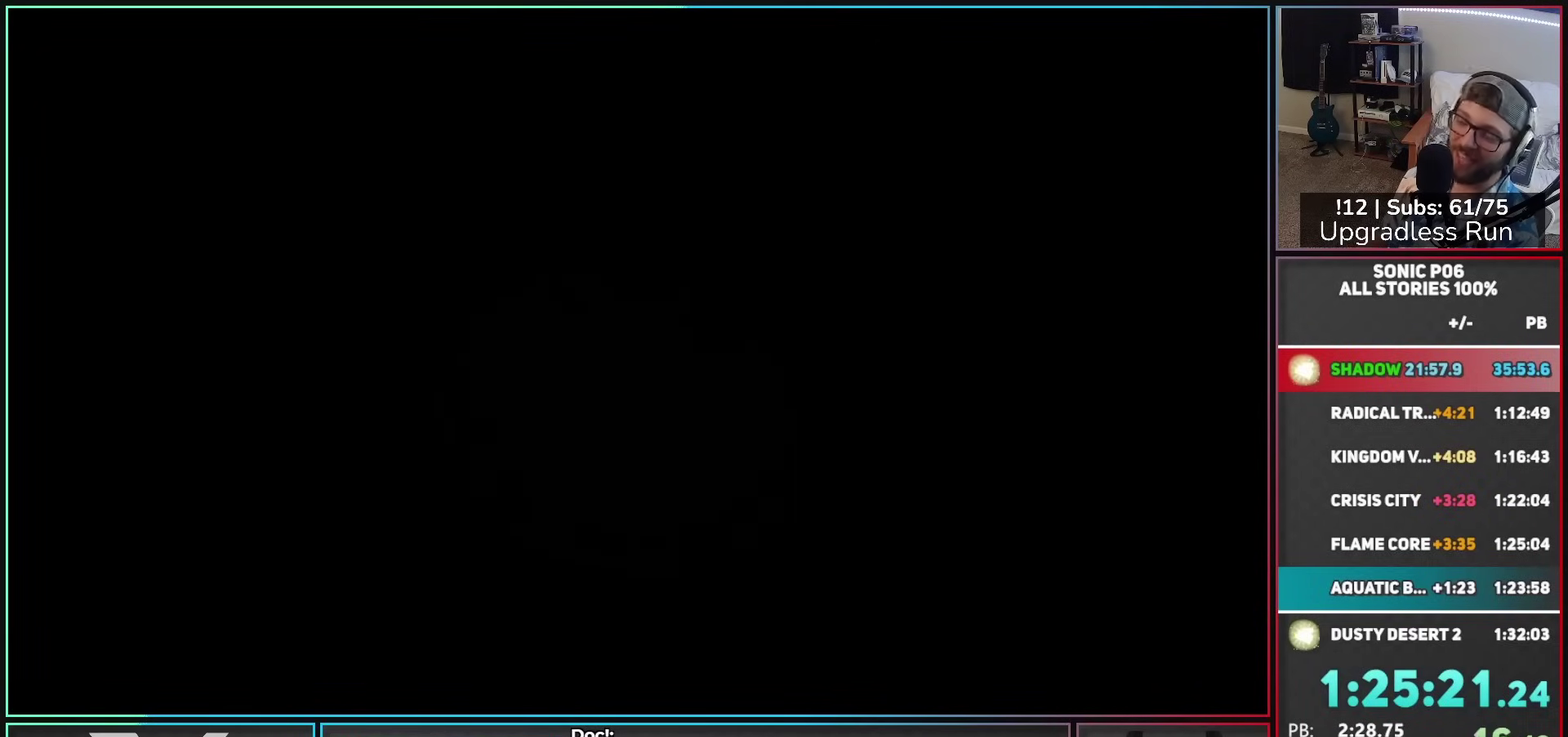
Gameplay with a controller (Xbox layout); each line is a JSON object with the inputs held at the frame after it. "events" lists button and stick changes between this image and that frame as [ms after this image, input, new state], when the widget could be followed in between.
{"buttons": [], "left_stick": "center", "right_stick": "center"}
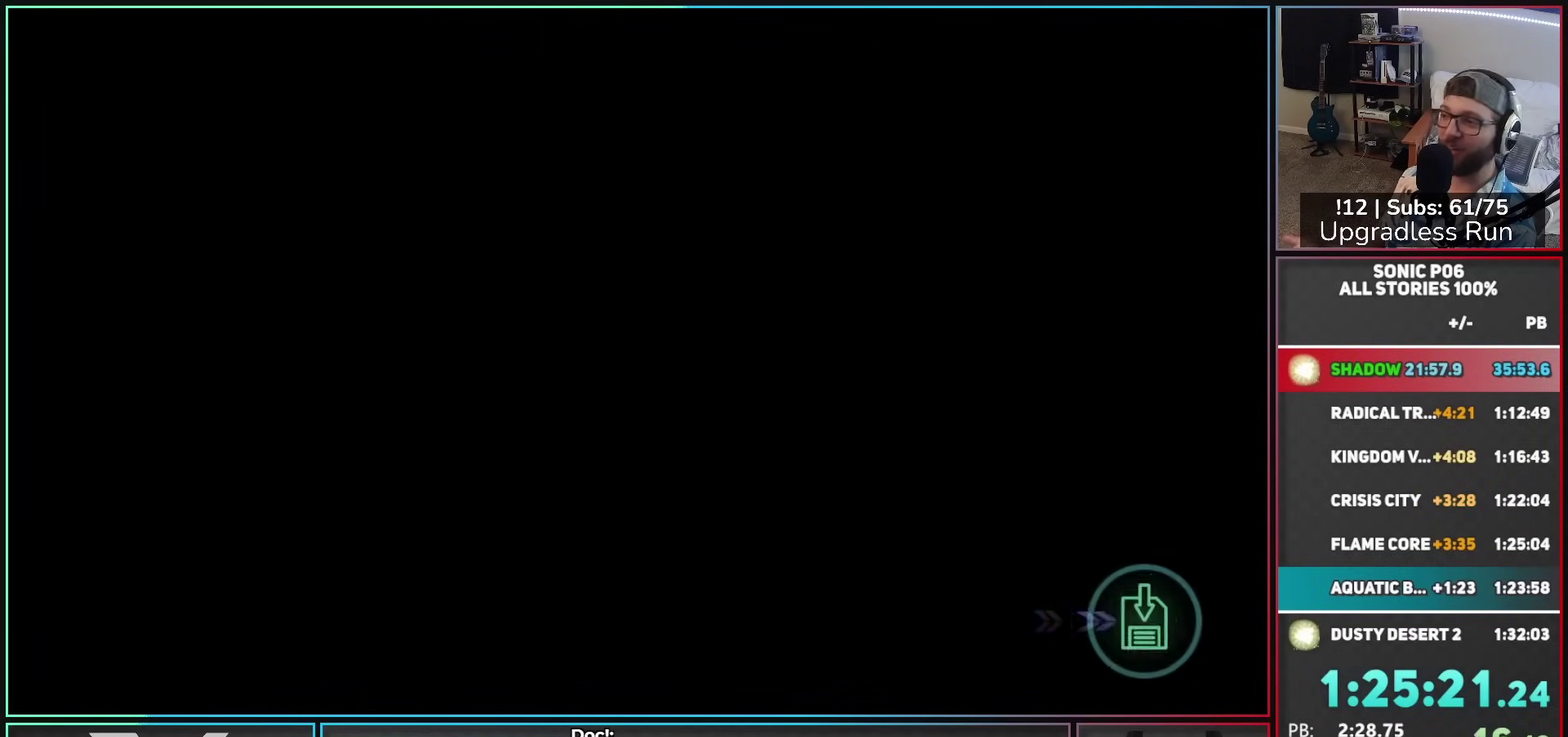
{"buttons": [], "left_stick": "center", "right_stick": "center", "events": []}
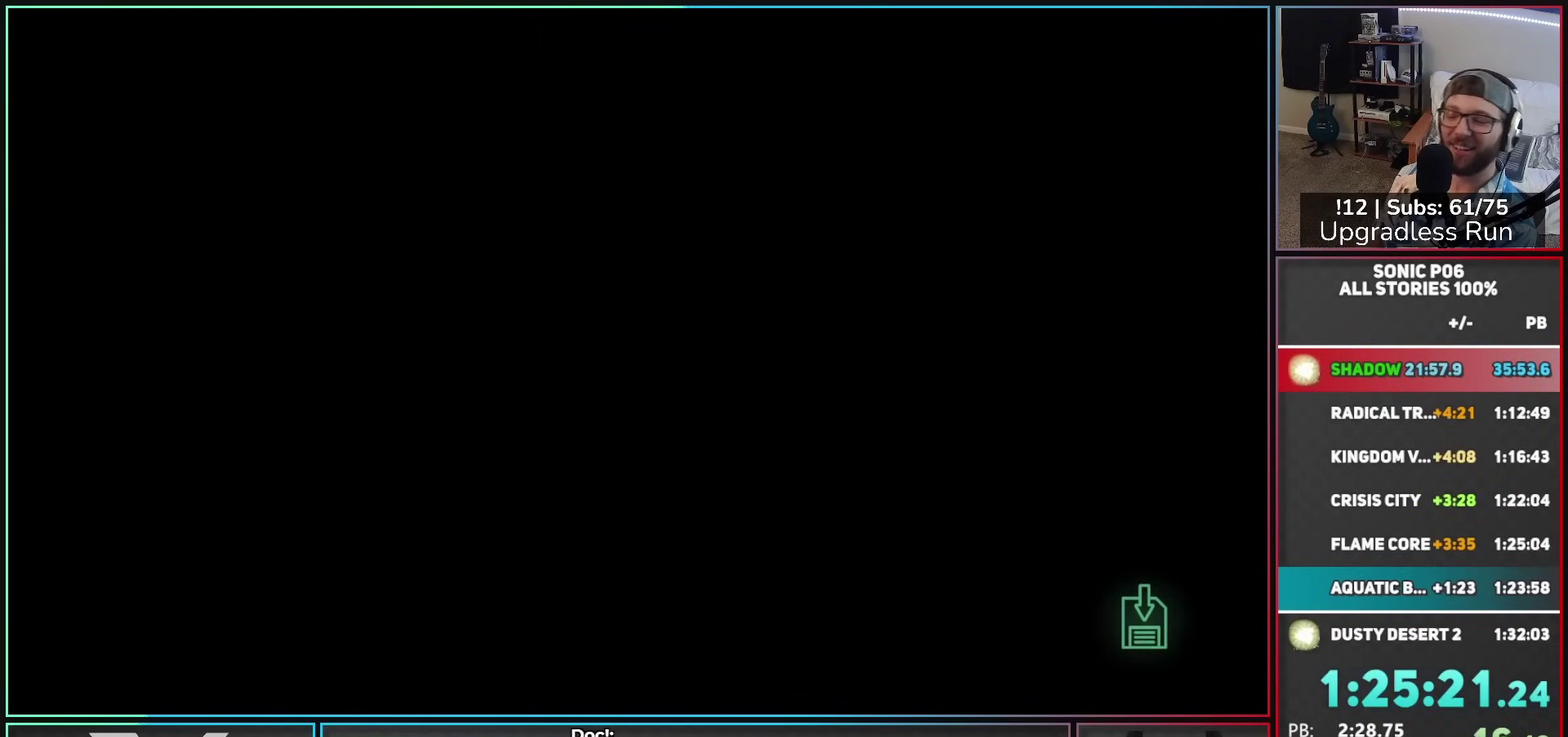
{"buttons": [], "left_stick": "center", "right_stick": "center", "events": []}
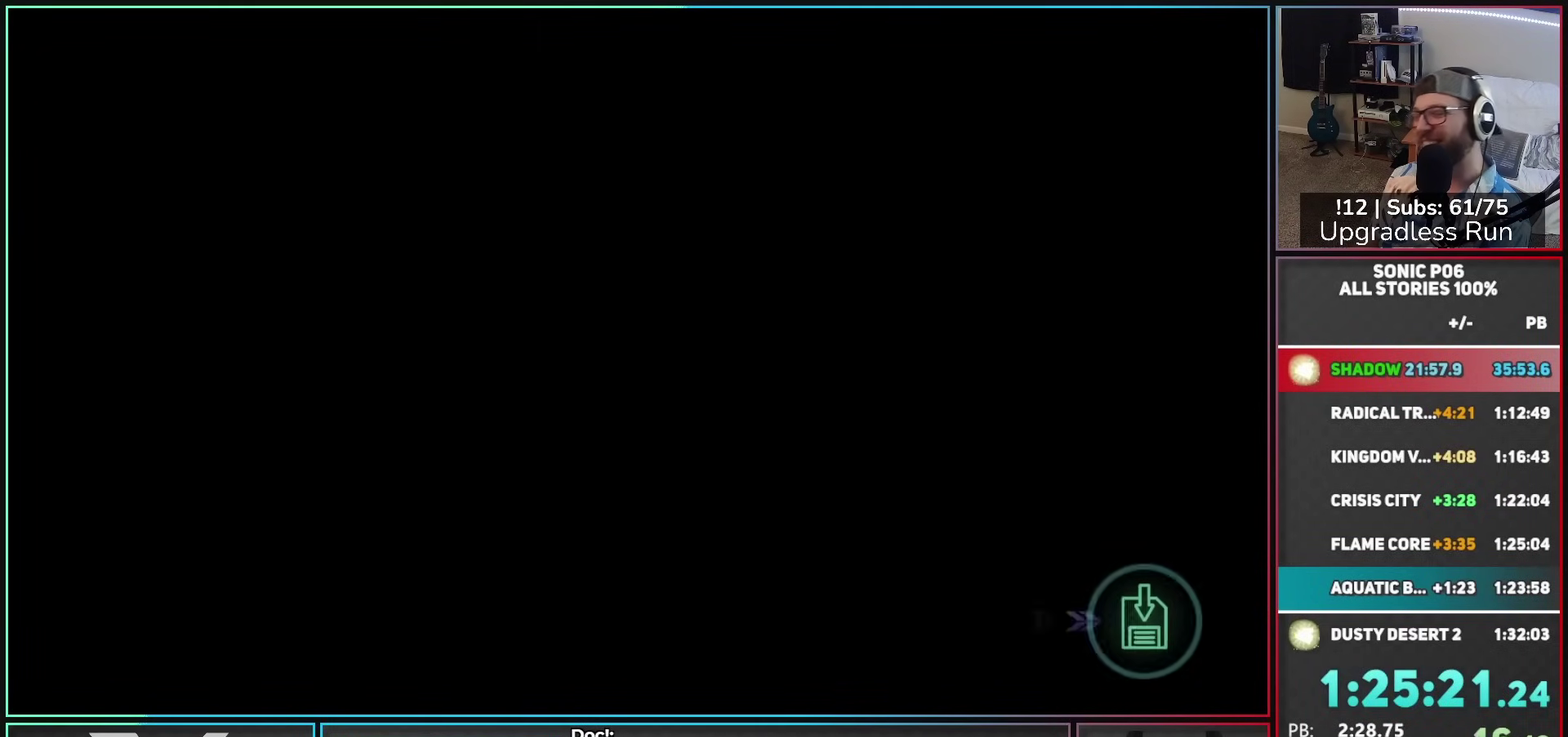
{"buttons": [], "left_stick": "center", "right_stick": "center", "events": []}
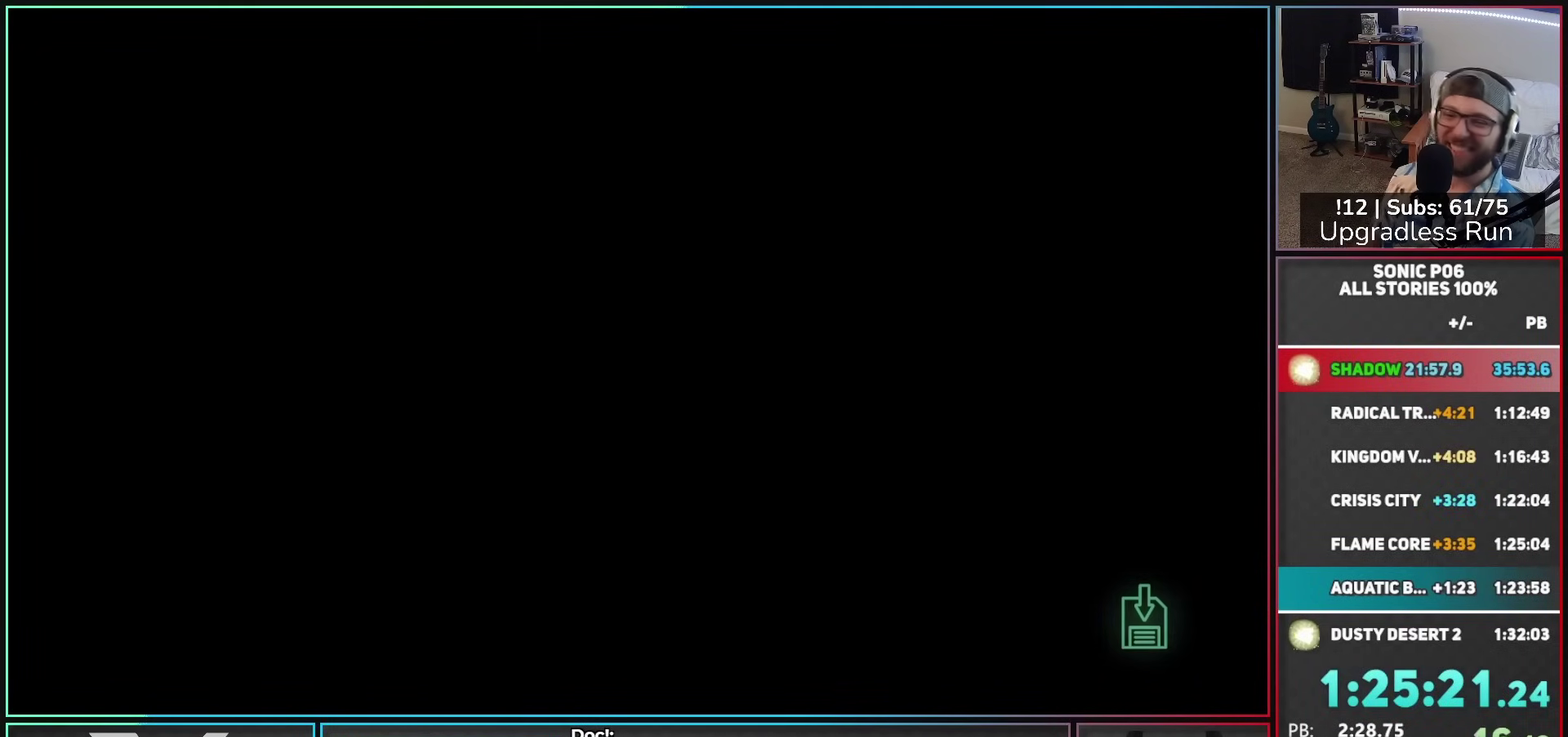
{"buttons": [], "left_stick": "center", "right_stick": "center", "events": []}
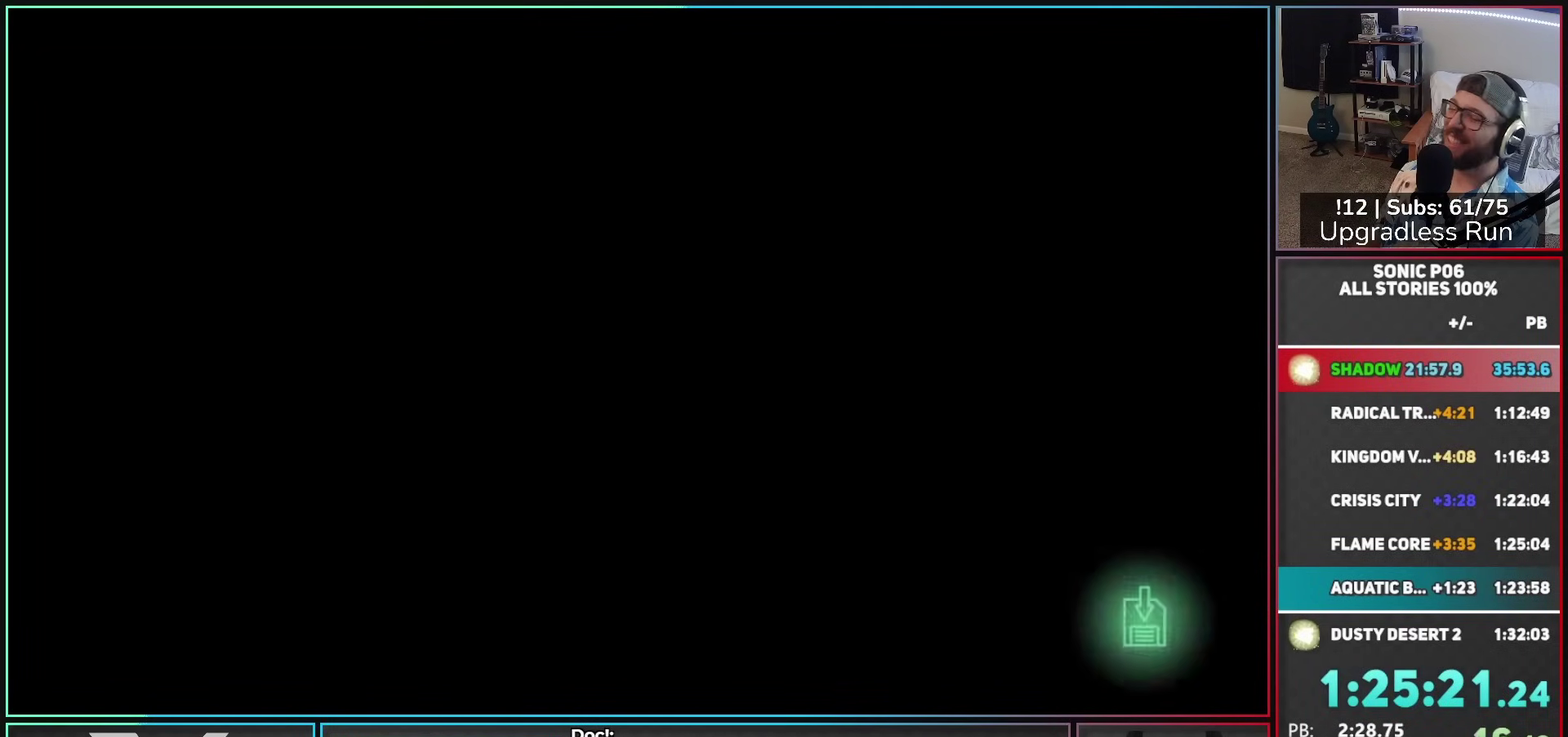
{"buttons": [], "left_stick": "center", "right_stick": "center", "events": []}
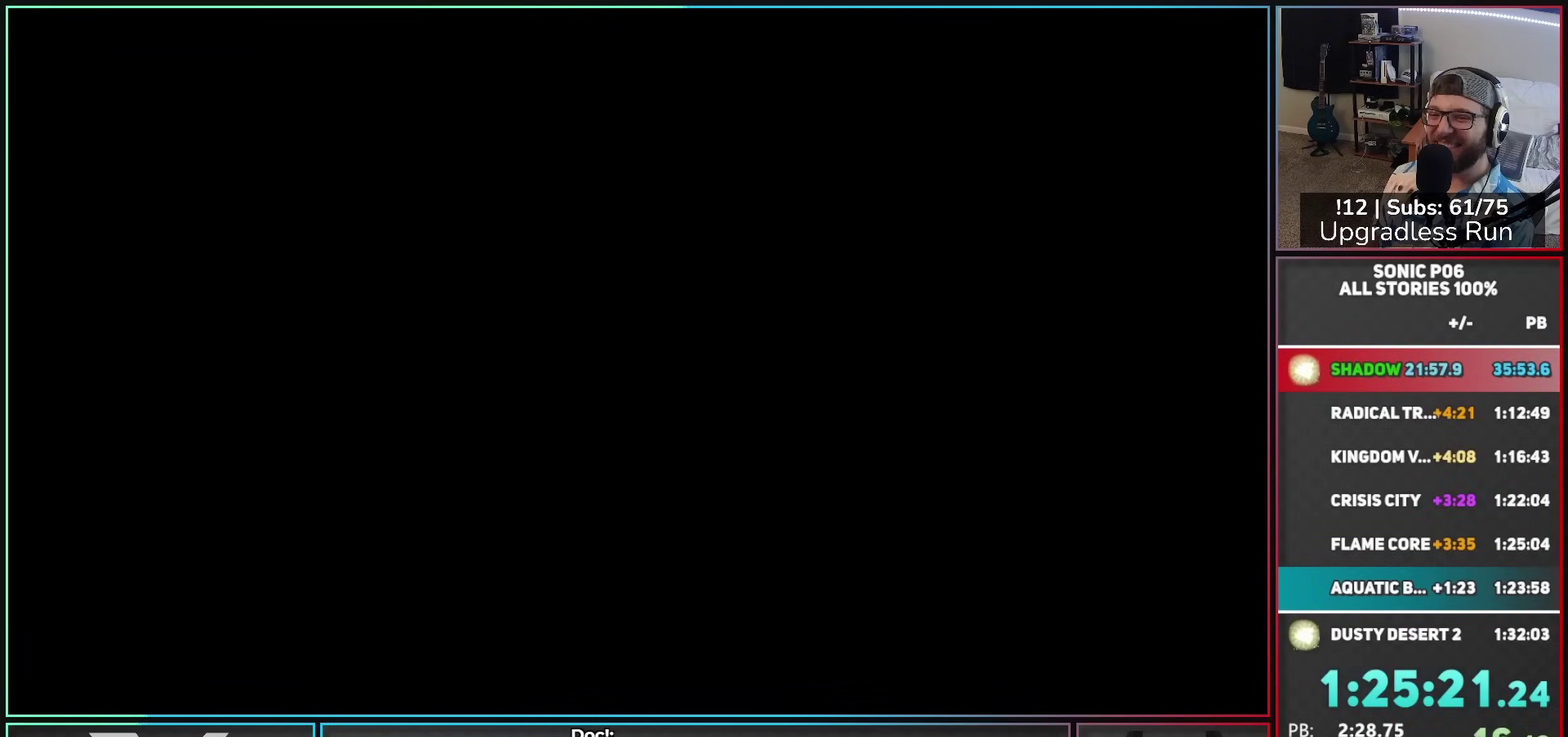
{"buttons": [], "left_stick": "center", "right_stick": "center", "events": []}
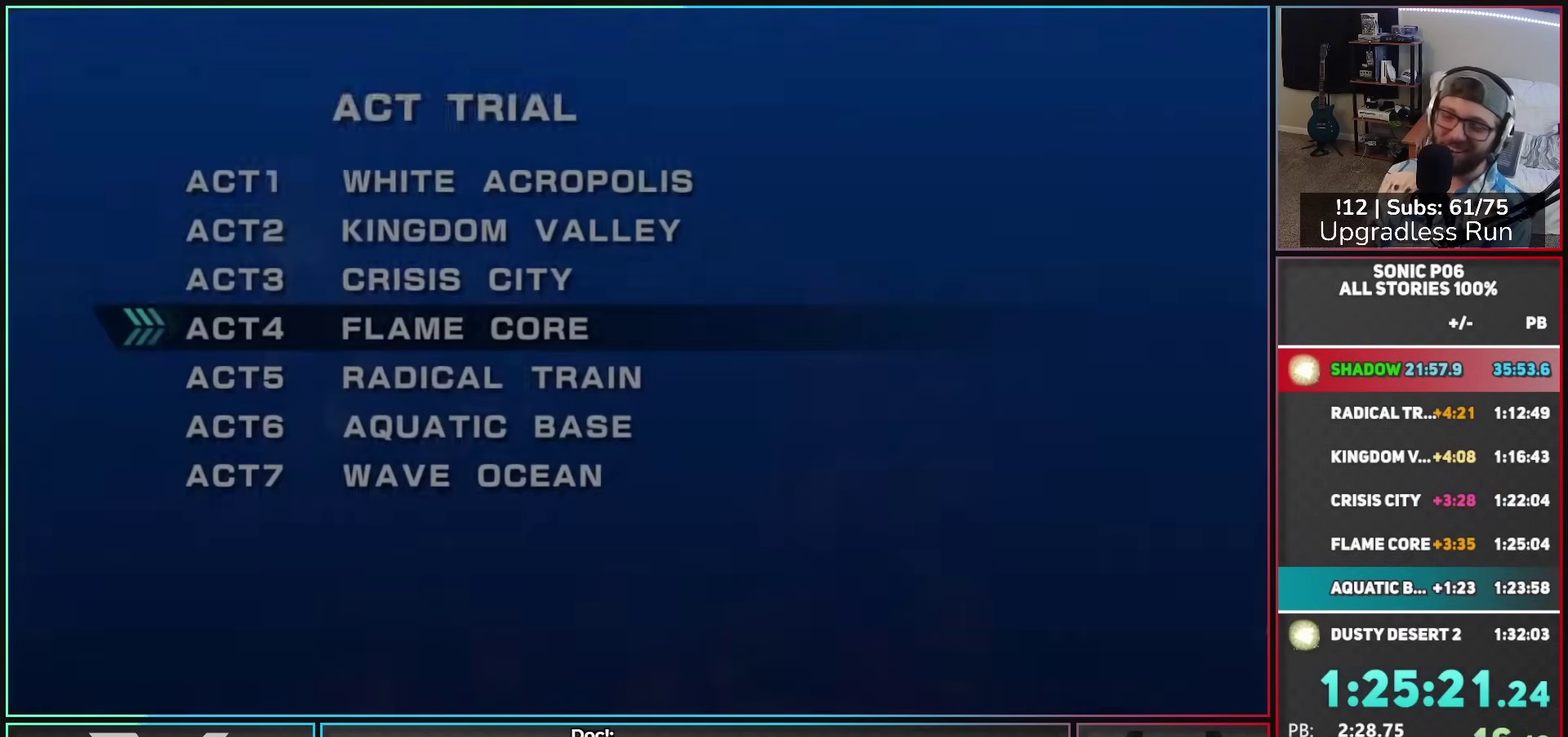
{"buttons": [], "left_stick": "center", "right_stick": "center", "events": [[167, "DPAD_DOWN", "down"], [283, "A", "down"], [283, "DPAD_DOWN", "up"], [333, "A", "up"], [417, "A", "down"], [500, "A", "up"]]}
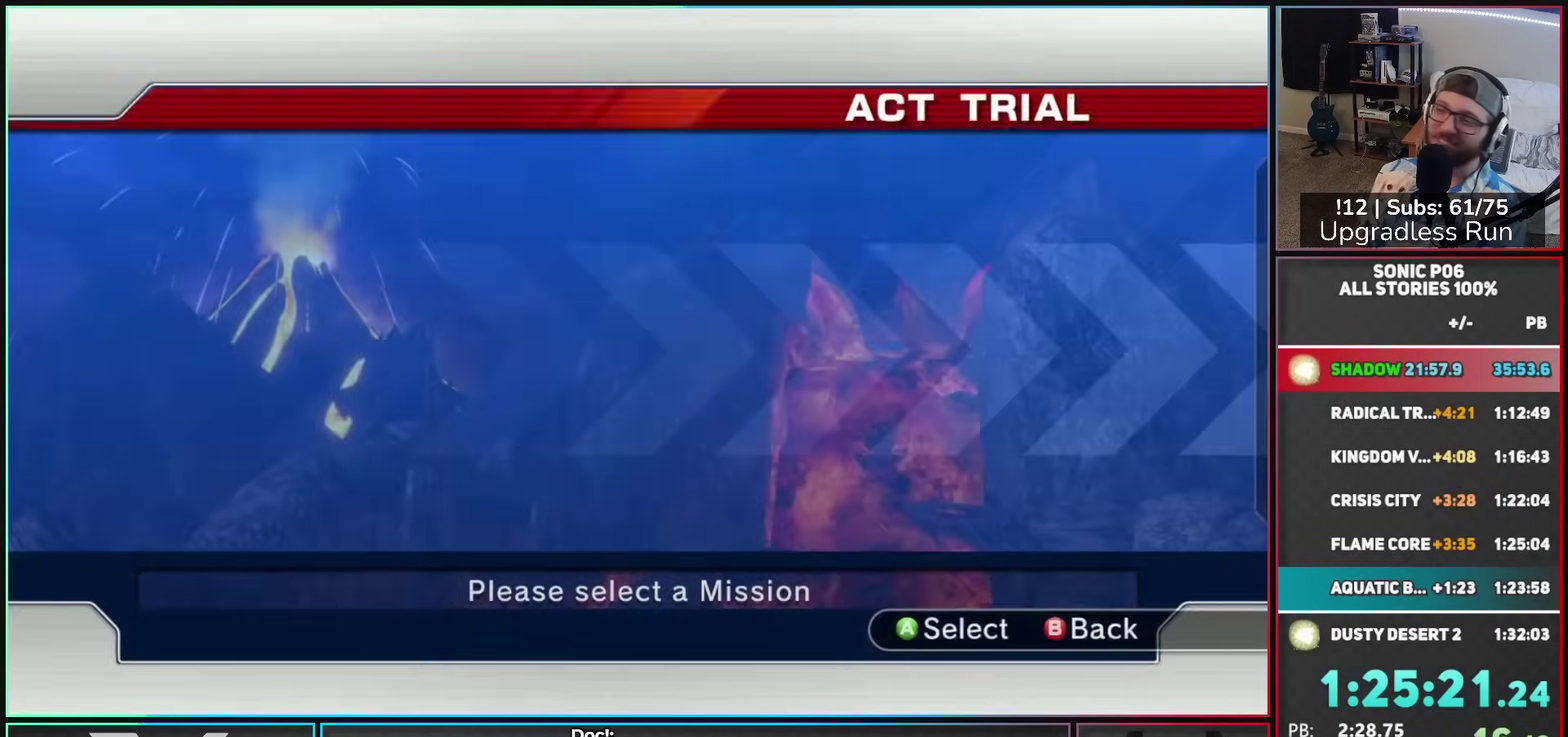
{"buttons": [], "left_stick": "center", "right_stick": "center", "events": [[67, "A", "down"], [133, "A", "up"]]}
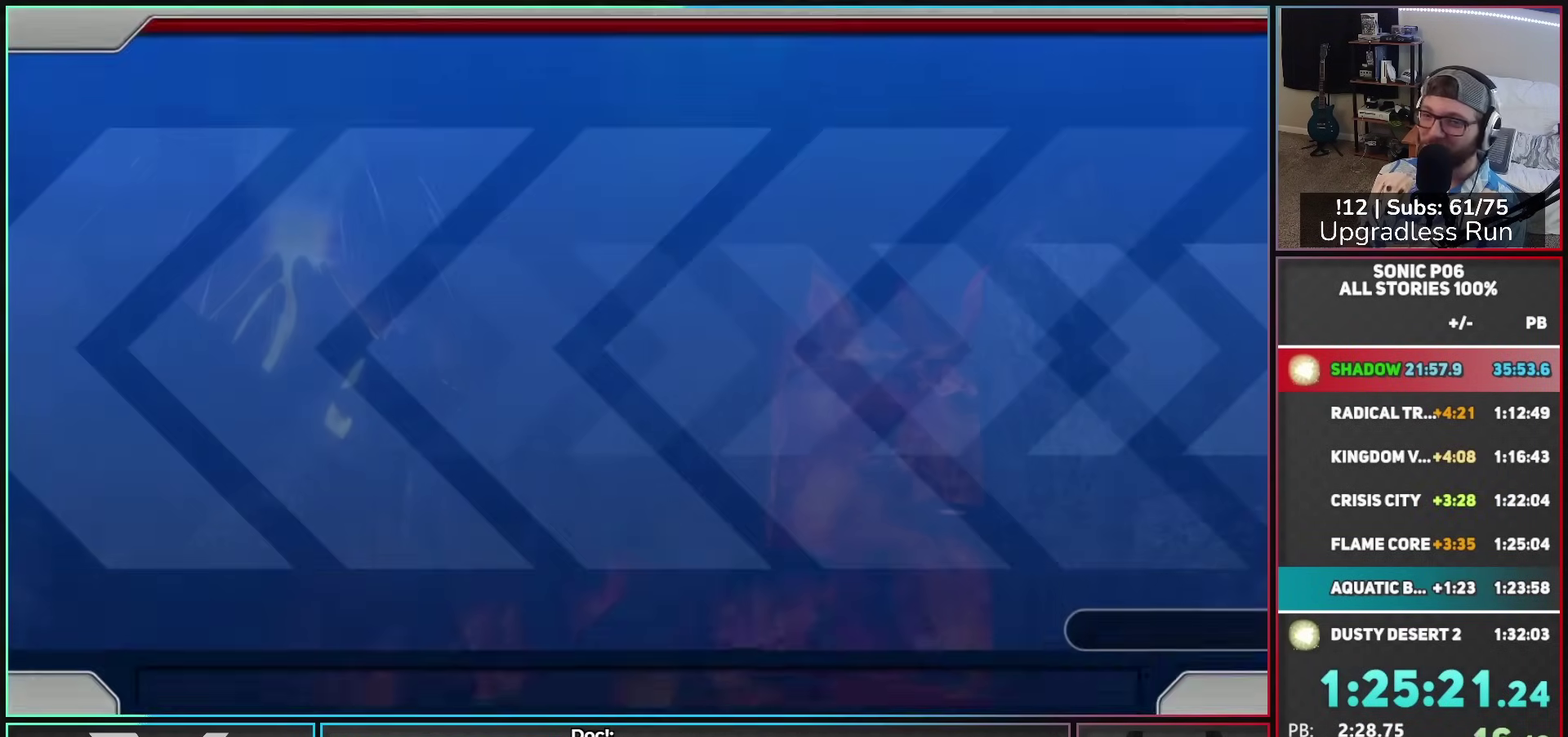
{"buttons": [], "left_stick": "center", "right_stick": "center", "events": []}
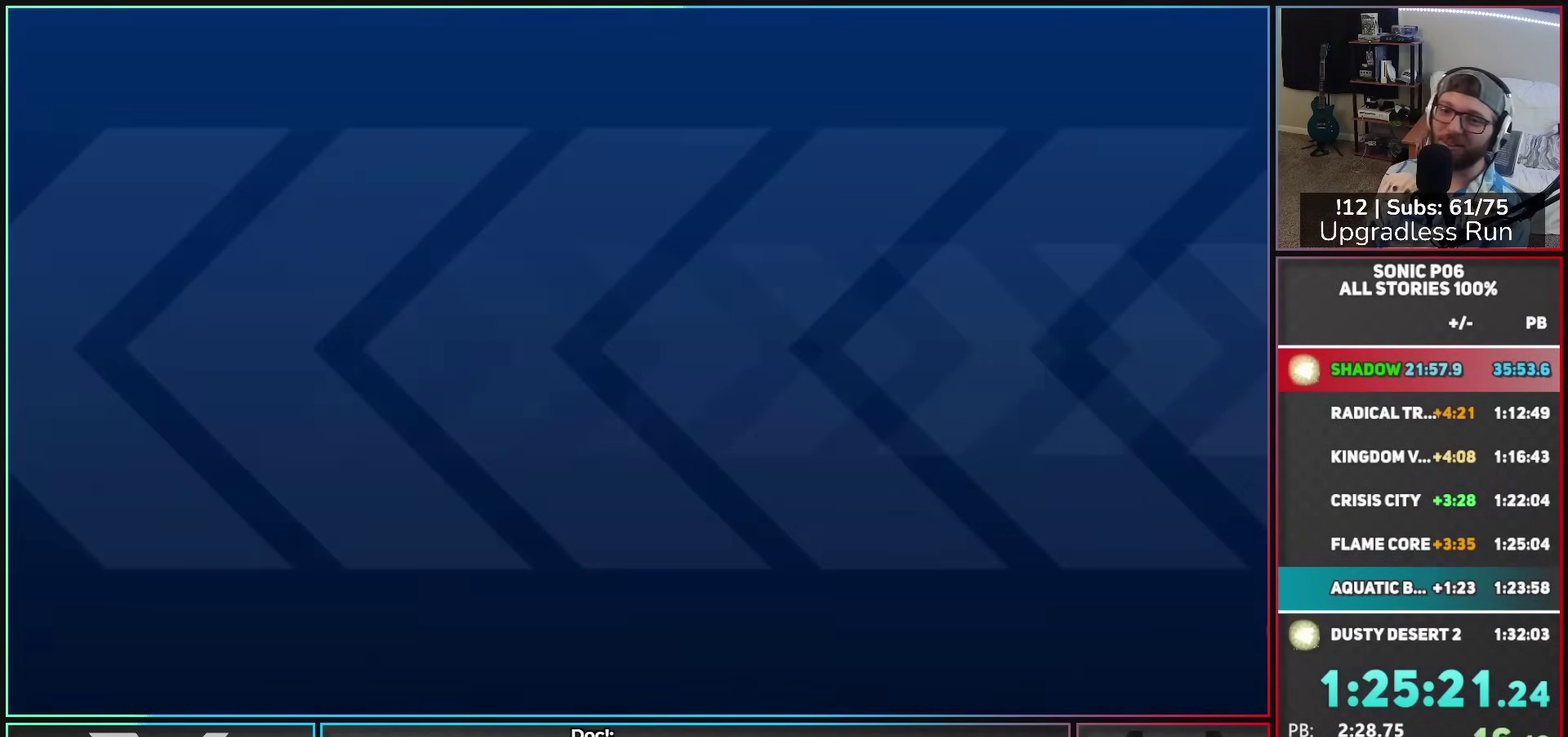
{"buttons": [], "left_stick": "center", "right_stick": "center", "events": []}
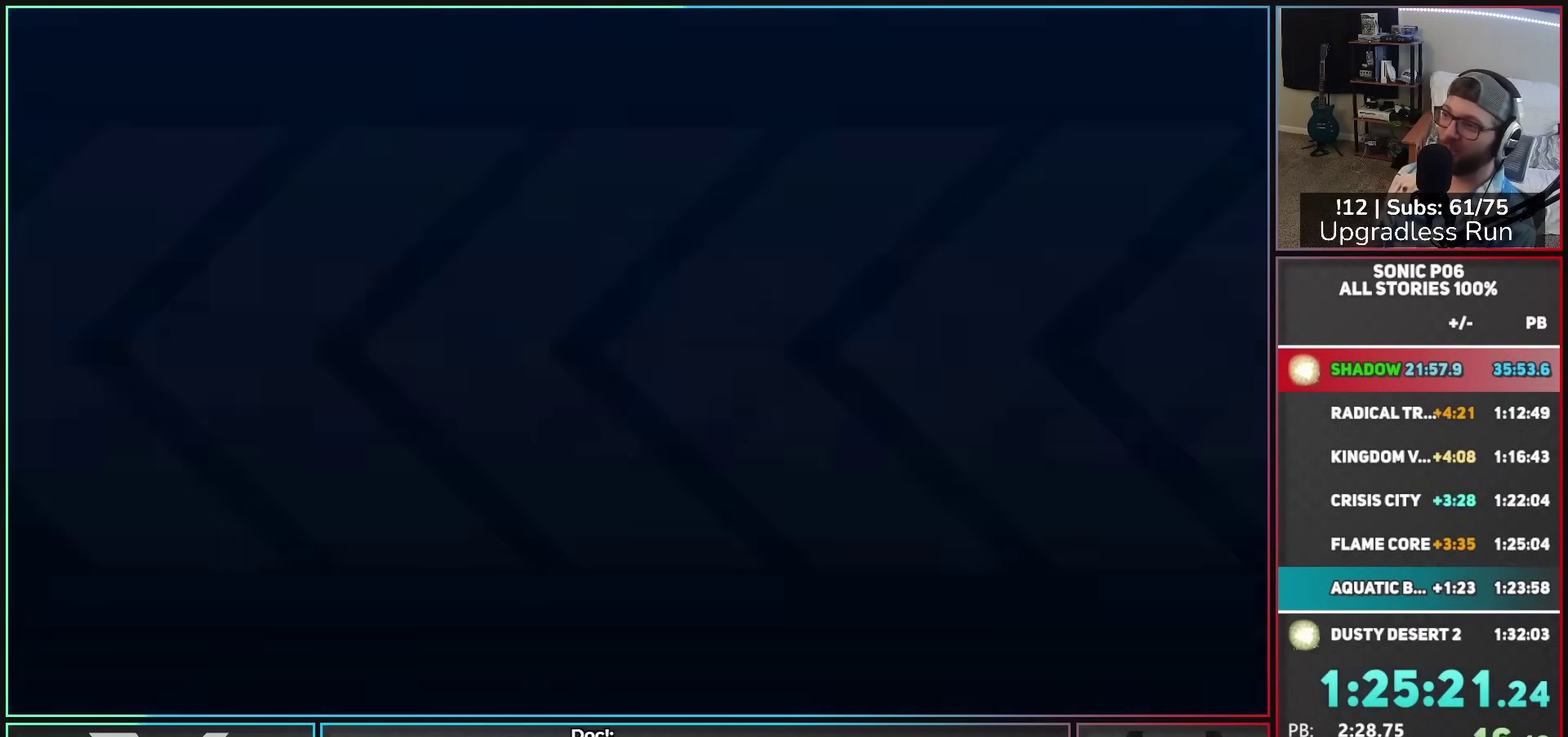
{"buttons": [], "left_stick": "center", "right_stick": "center", "events": []}
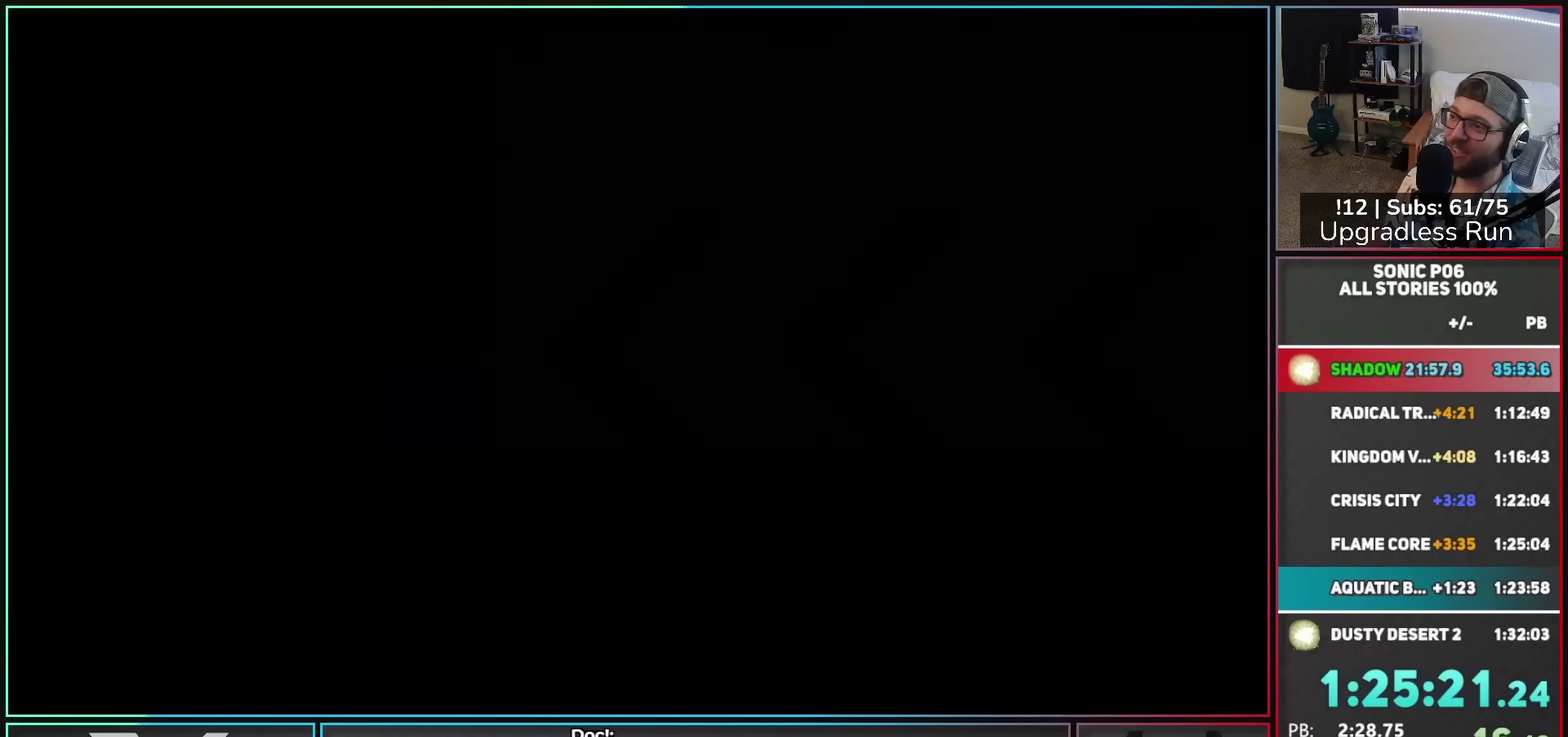
{"buttons": [], "left_stick": "center", "right_stick": "center", "events": []}
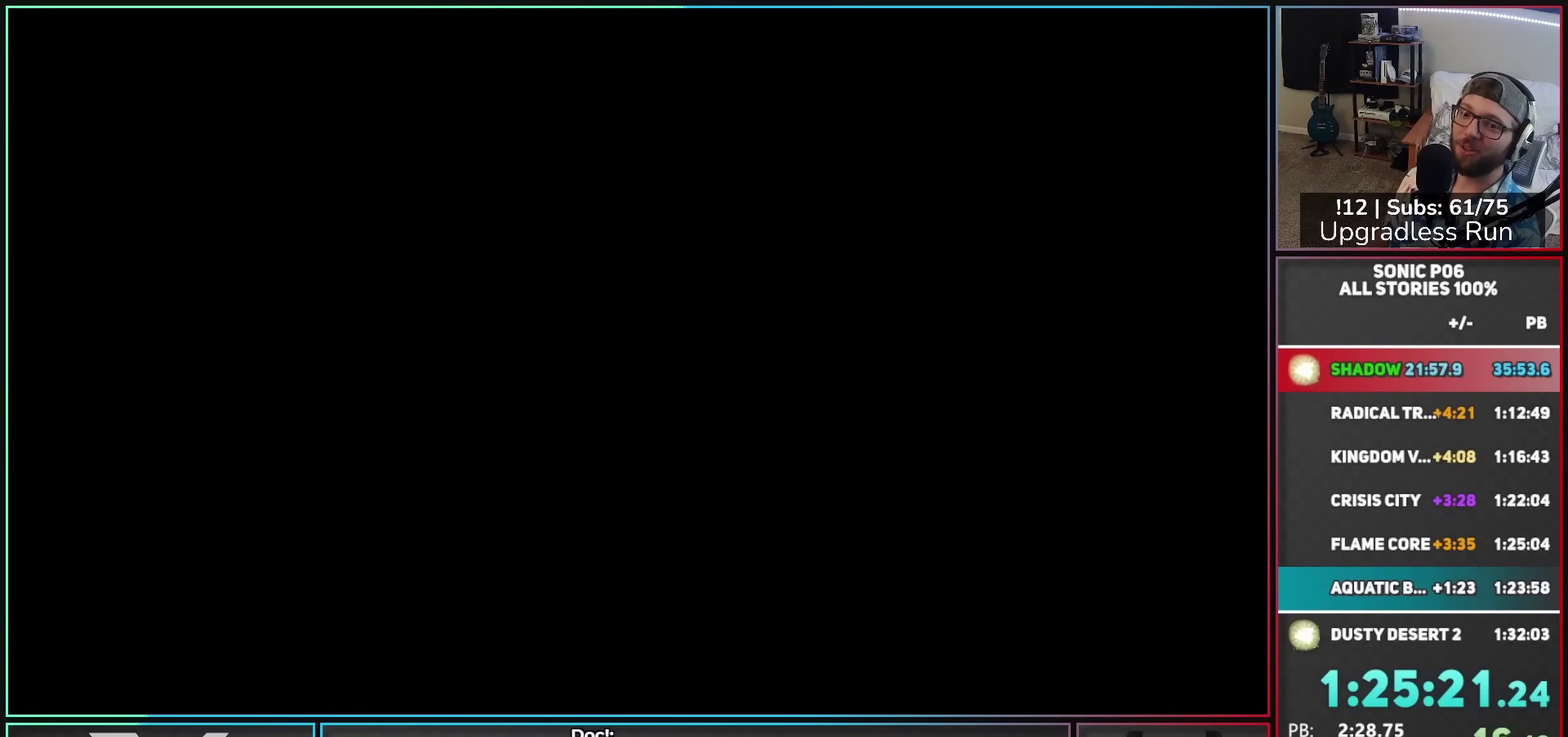
{"buttons": ["A"], "left_stick": "center", "right_stick": "center", "events": [[33, "A", "down"], [133, "A", "up"], [200, "A", "down"], [300, "A", "up"], [333, "A", "down"], [417, "A", "up"], [500, "A", "down"]]}
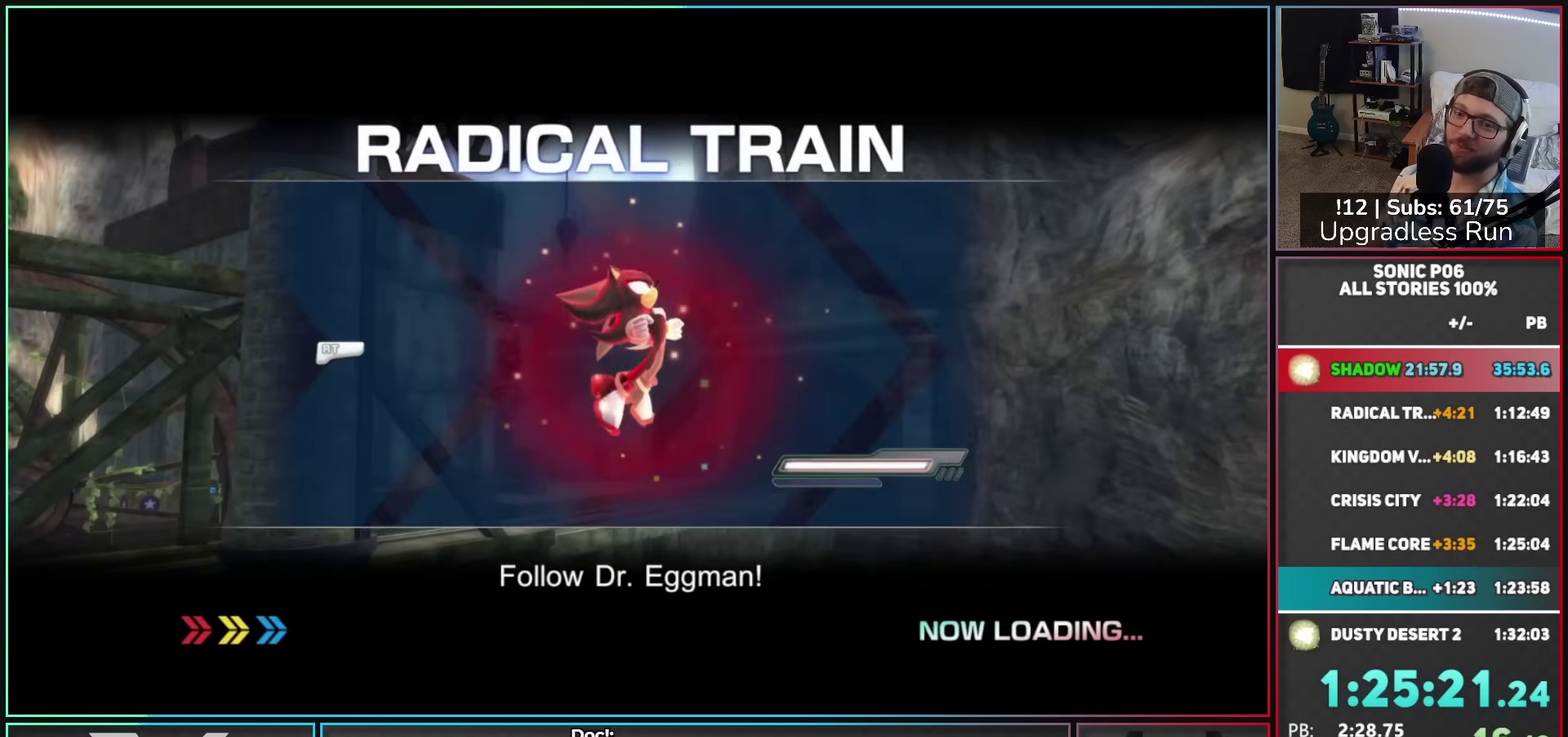
{"buttons": [], "left_stick": "center", "right_stick": "center", "events": [[83, "A", "up"], [167, "A", "down"], [250, "A", "up"]]}
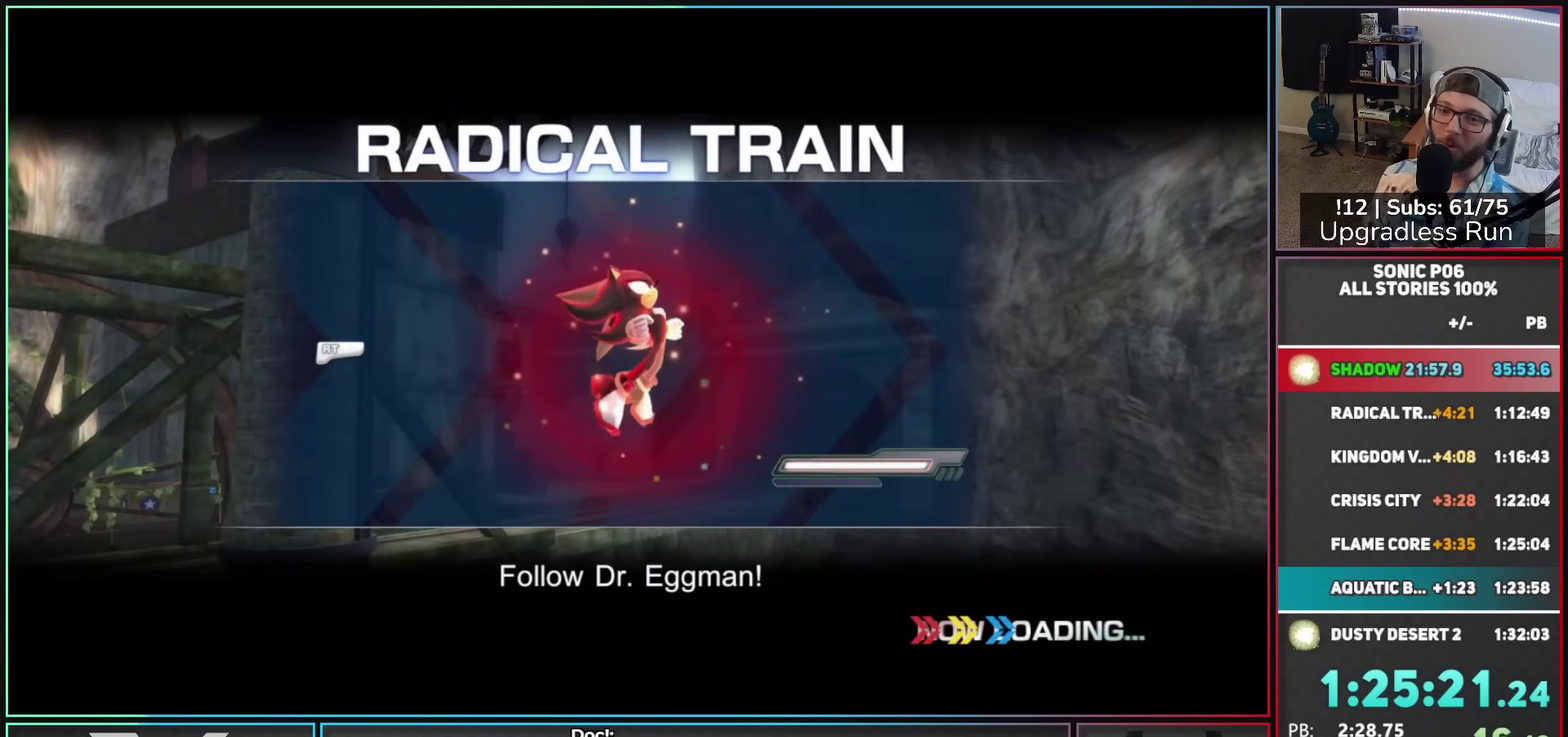
{"buttons": [], "left_stick": "center", "right_stick": "center", "events": [[233, "START", "down"], [333, "START", "up"], [383, "START", "down"], [500, "START", "up"]]}
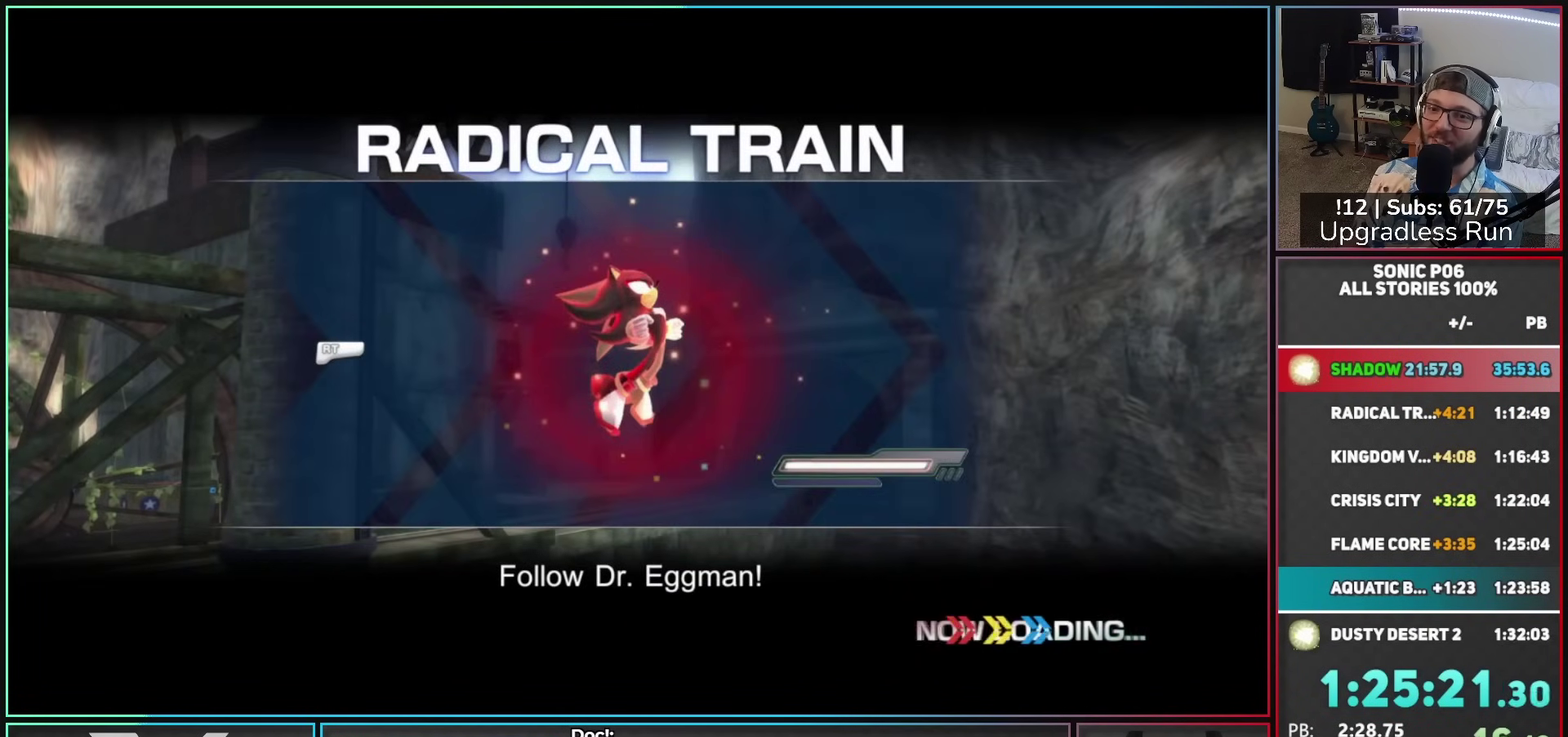
{"buttons": [], "left_stick": "center", "right_stick": "center", "events": [[67, "START", "down"], [167, "START", "up"], [217, "START", "down"], [333, "START", "up"], [383, "START", "down"], [500, "START", "up"]]}
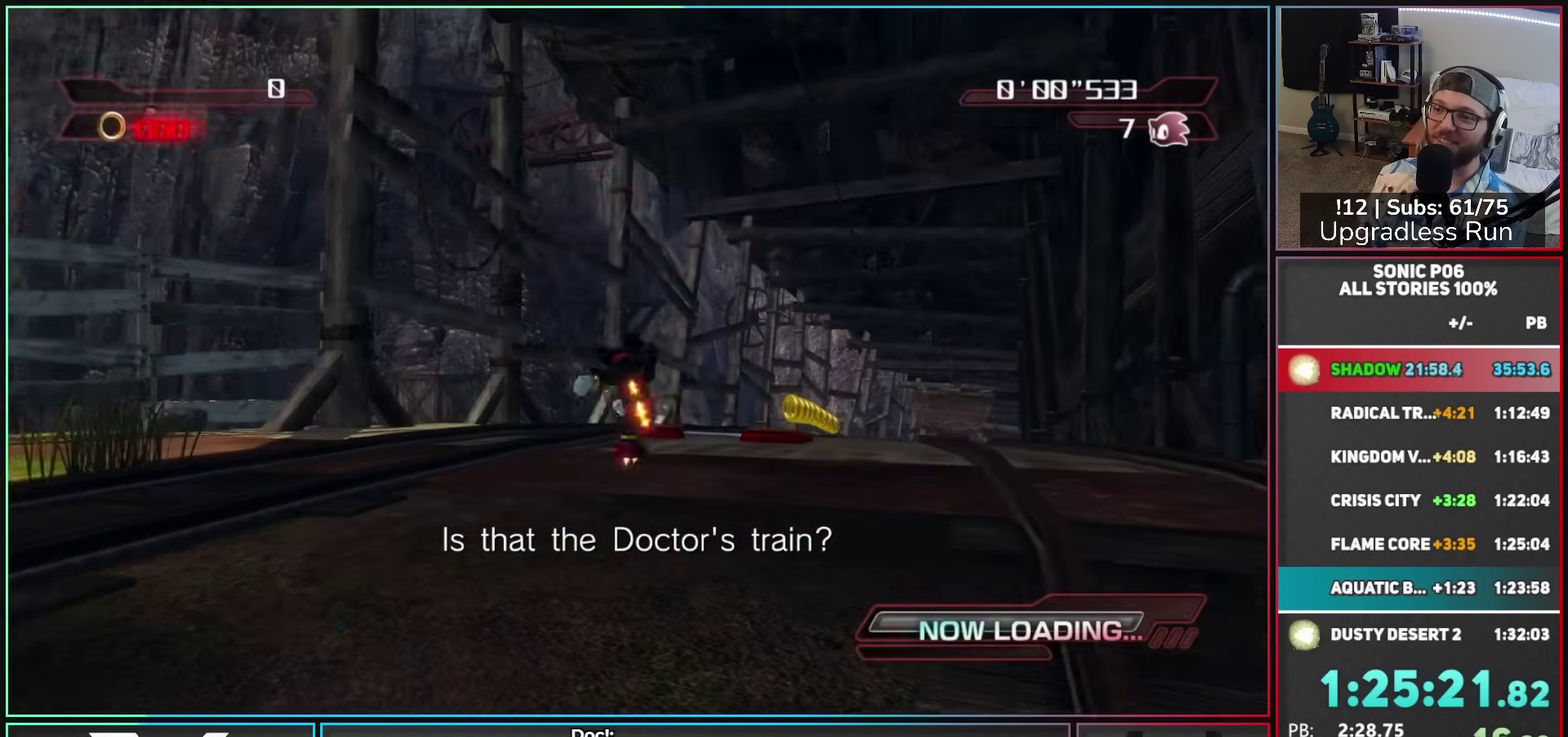
{"buttons": ["A"], "left_stick": "center", "right_stick": "center", "events": [[50, "START", "down"], [167, "START", "up"], [333, "DPAD_UP", "down"], [417, "A", "down"], [450, "DPAD_UP", "up"]]}
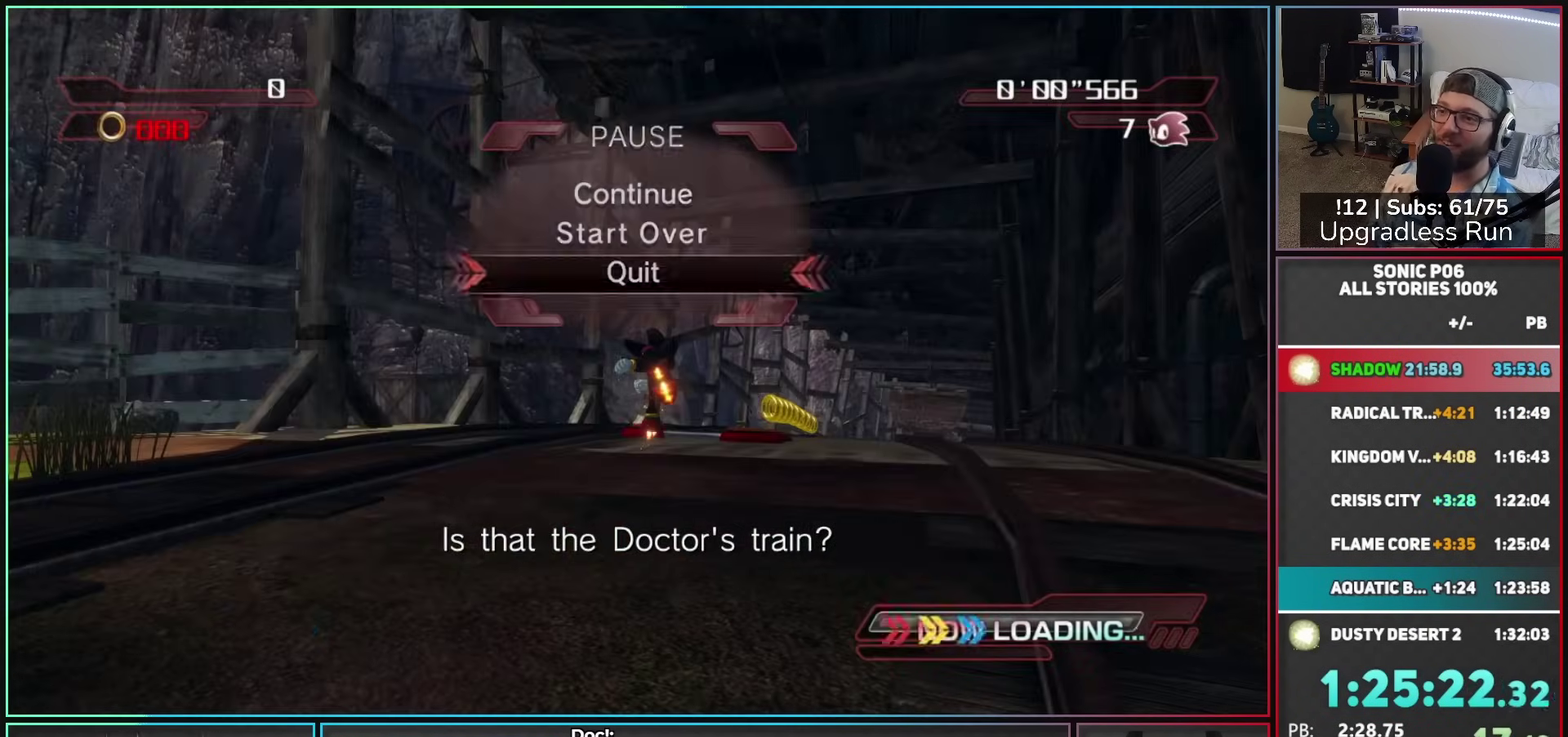
{"buttons": [], "left_stick": "center", "right_stick": "center", "events": [[50, "A", "up"]]}
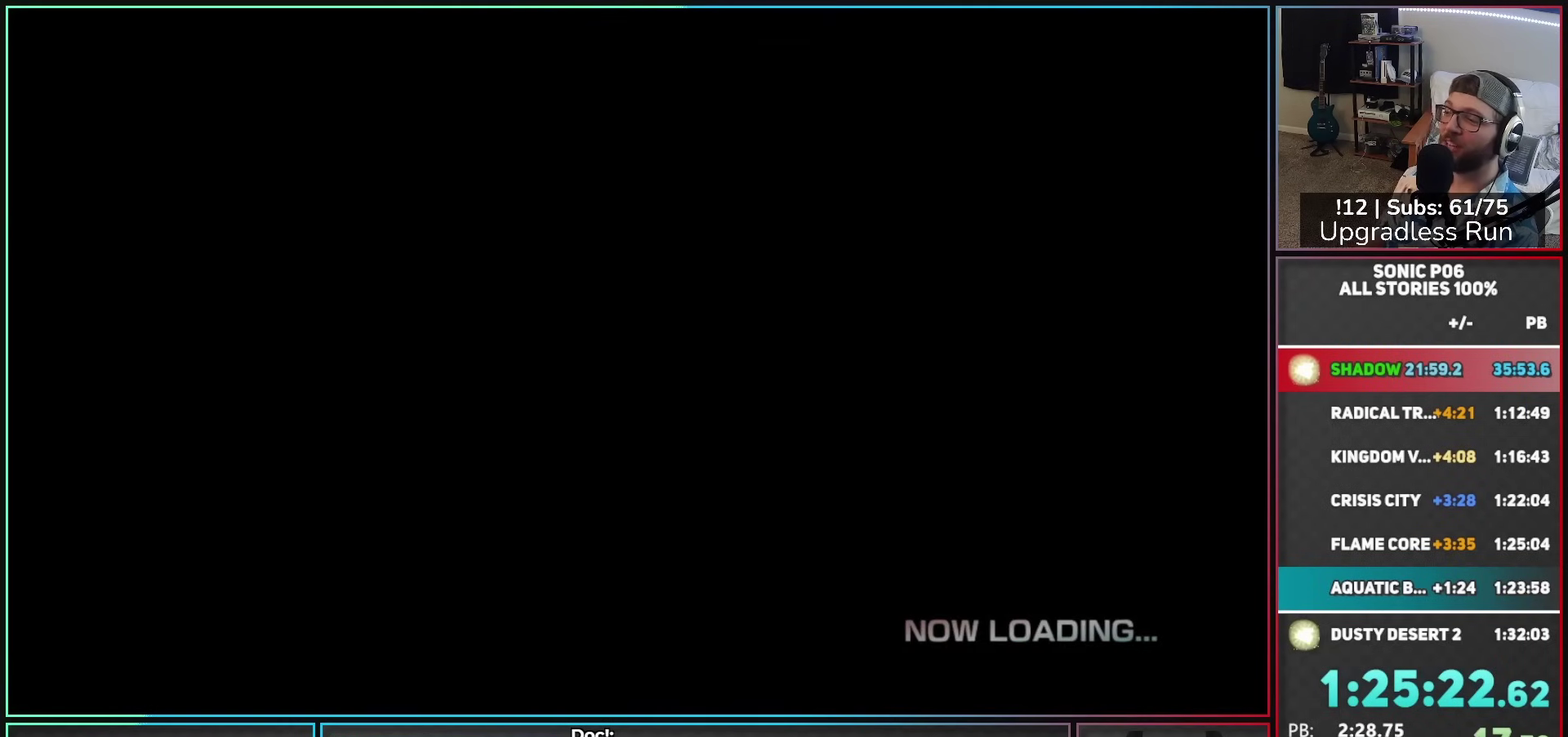
{"buttons": [], "left_stick": "center", "right_stick": "center", "events": [[333, "DPAD_DOWN", "down"], [450, "DPAD_DOWN", "up"], [467, "A", "down"], [500, "A", "up"]]}
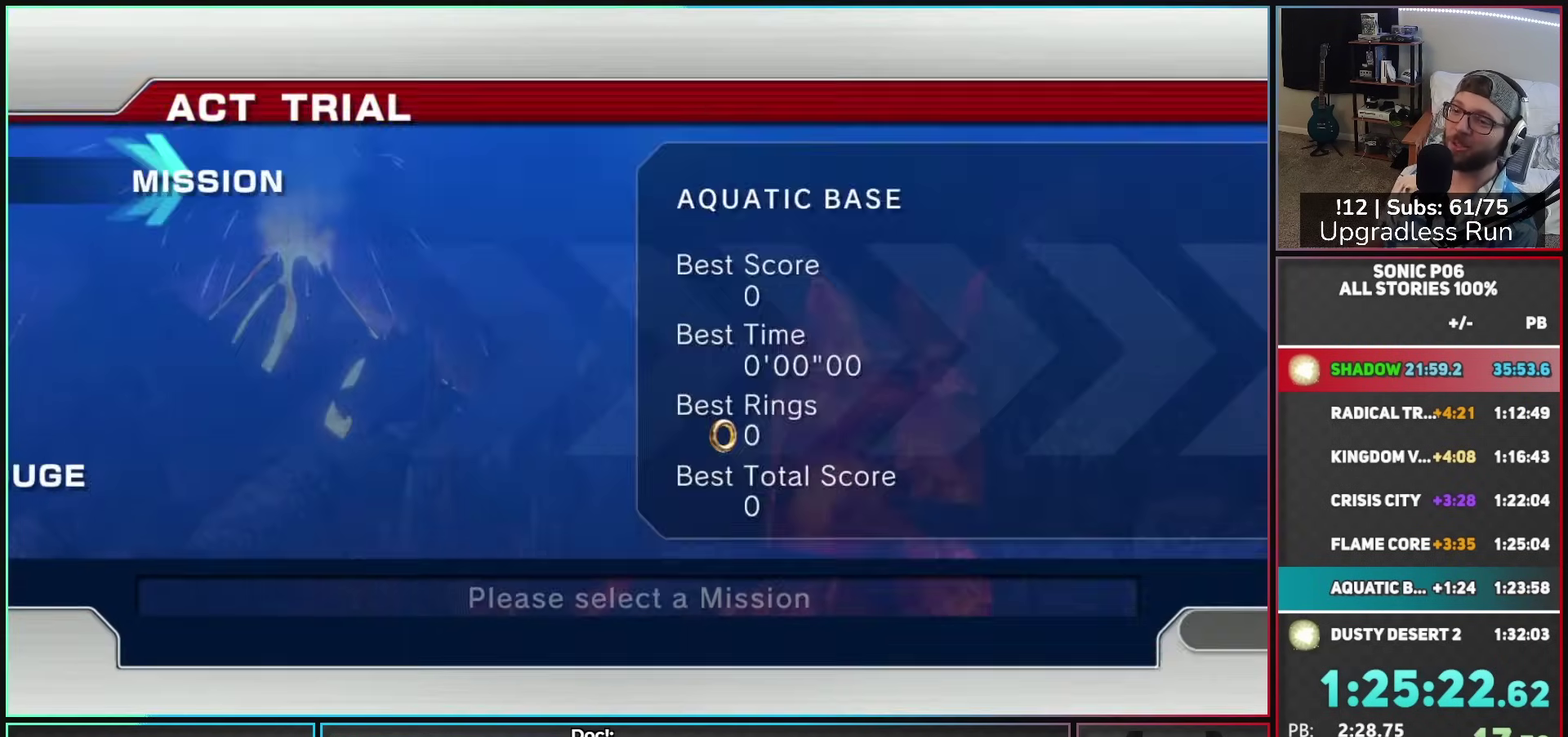
{"buttons": [], "left_stick": "center", "right_stick": "center", "events": [[83, "A", "down"], [167, "A", "up"], [217, "A", "down"], [300, "A", "up"]]}
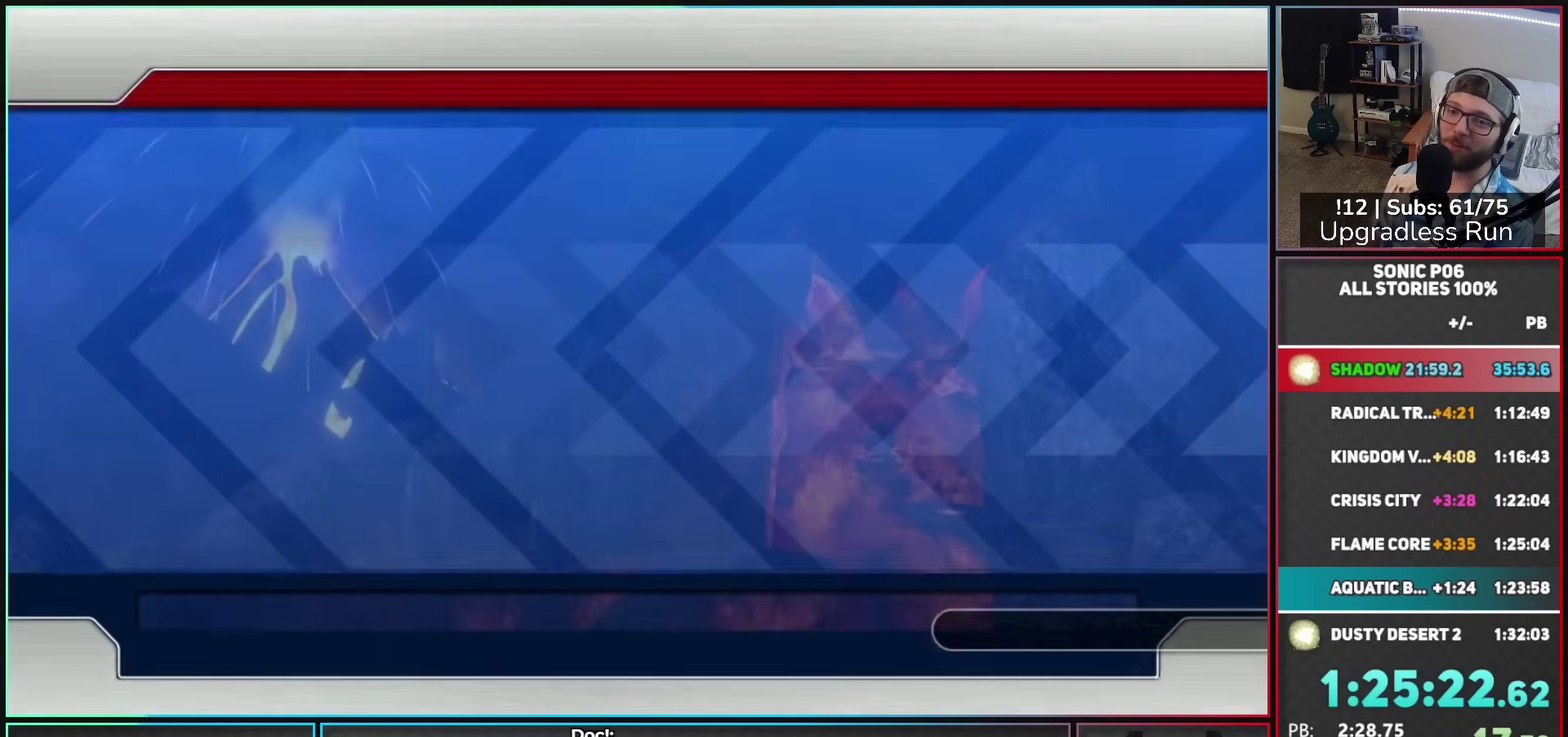
{"buttons": [], "left_stick": "center", "right_stick": "center", "events": []}
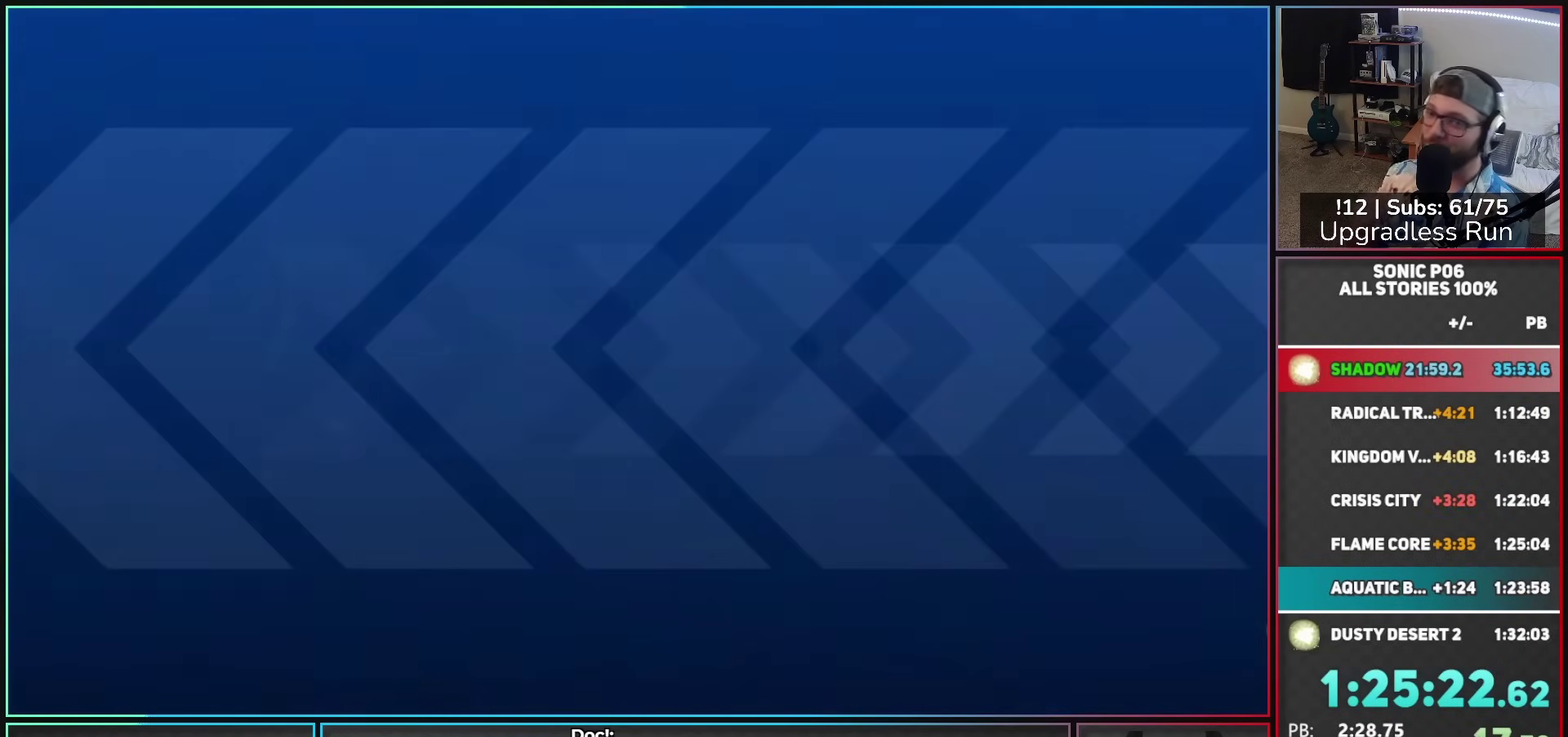
{"buttons": [], "left_stick": "center", "right_stick": "center", "events": []}
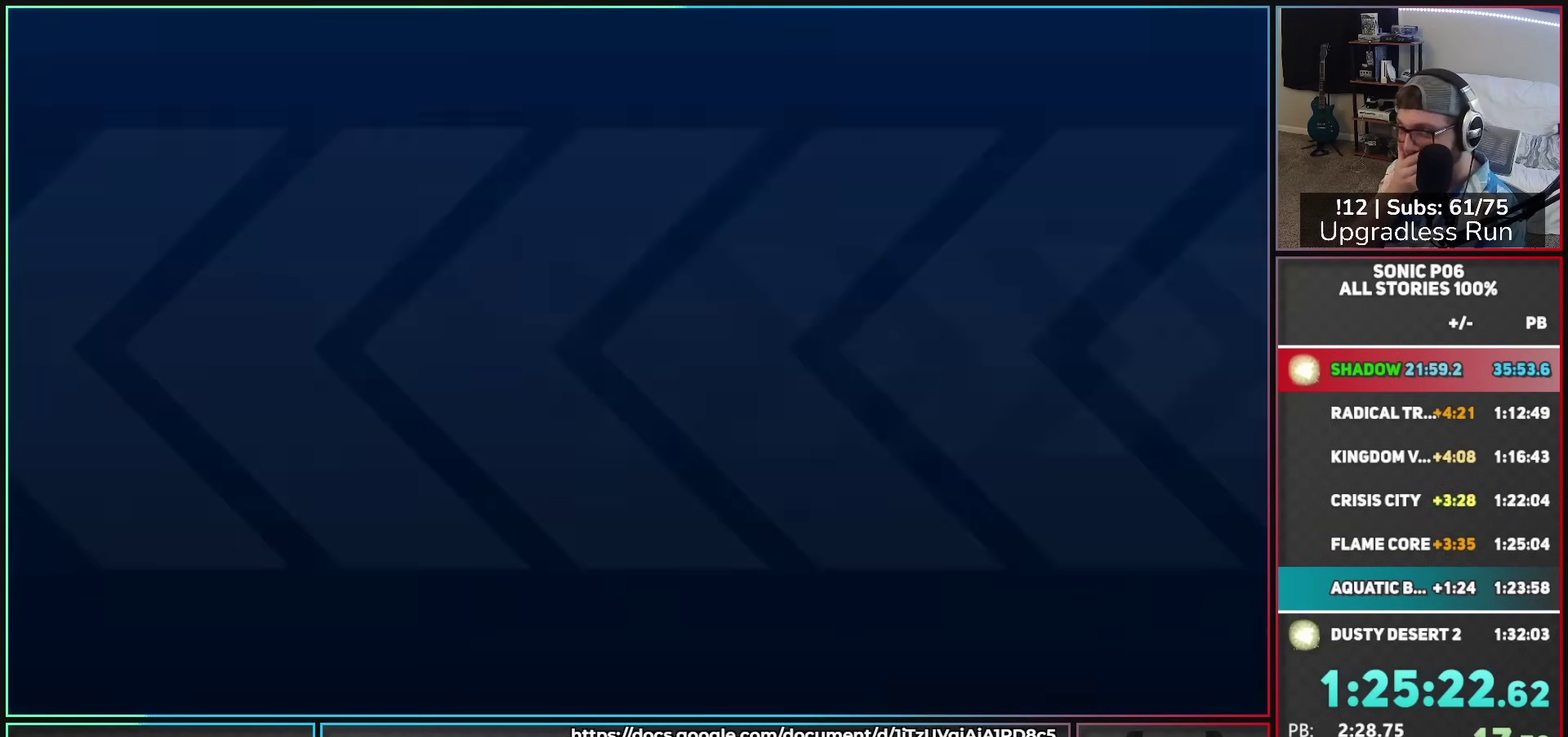
{"buttons": [], "left_stick": "center", "right_stick": "center", "events": []}
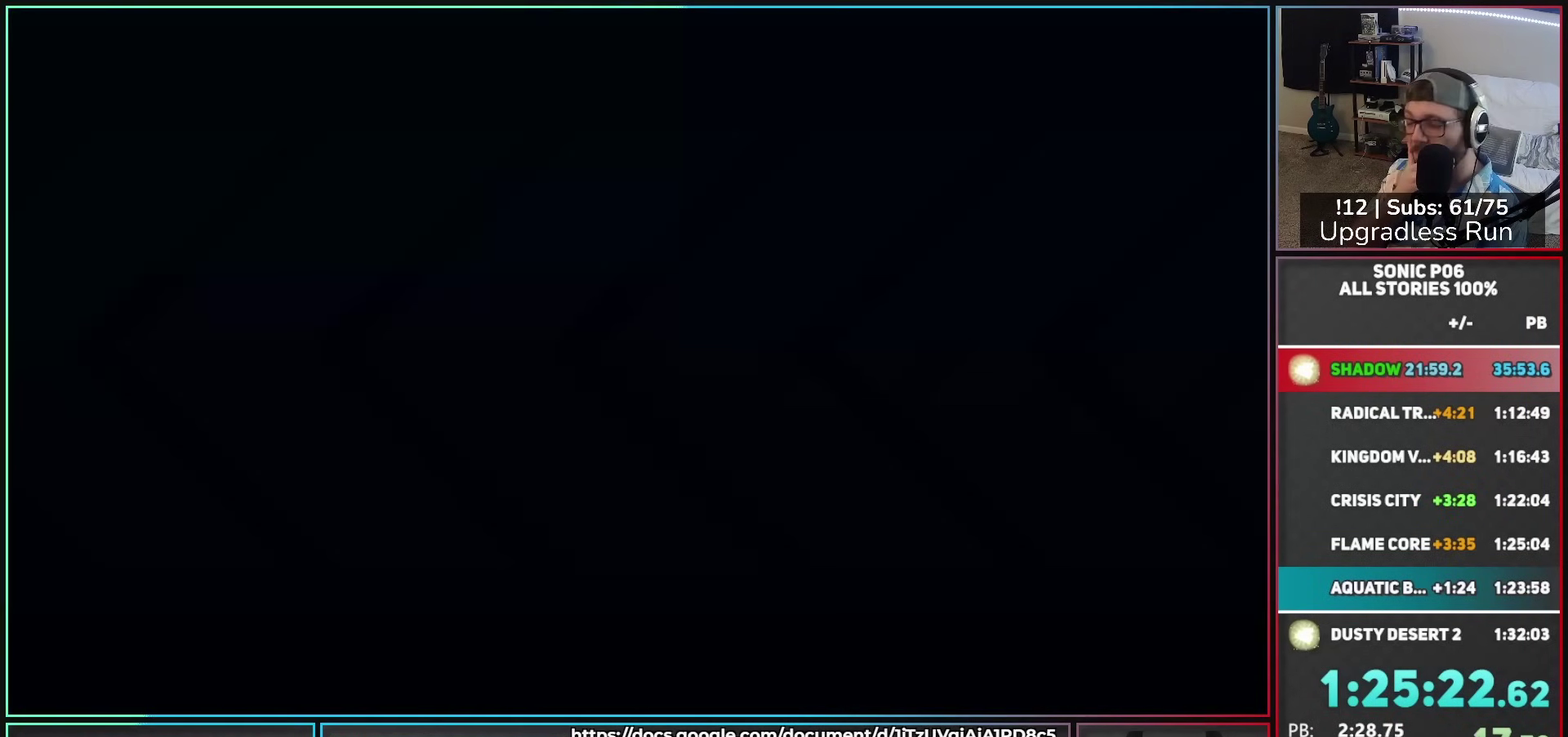
{"buttons": [], "left_stick": "center", "right_stick": "center", "events": []}